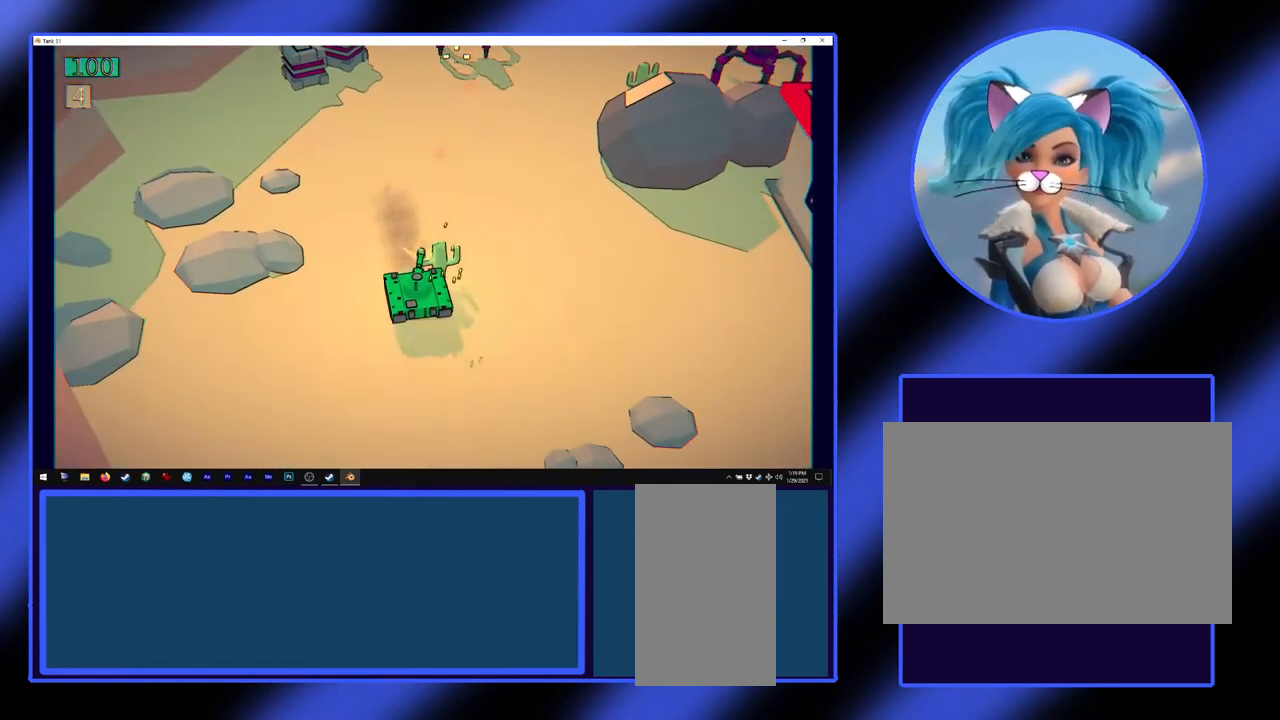
Gameplay with keyboard and mouse; each line is a JSON object with the keys and mouse buttons held at the frame after it. "events" lists presses ("down") and releases ("up") of "a", "alt", "ctrl", "d", "escape", "return", "s", "shift", "space", "tab", "w", "mouse_left", "mouse_wheel", "mouse_right", "mouse_mb4" and "mouse_mb5" between this image and that frame as [ms after this image, input, new state], when the widget could be followed in between. "mouse_left", "mouse_wheel", "mouse_right", "mouse_mb4", "mouse_mb5" = the "left", "wheel", "right", "mb4", "mb5" buttons of the "mouse" list. No other keys are recorded. "wheel" means that the mouse wheel is clicked or scrolled. Not read: mouse_move.
{"keys": ["s"], "mouse": ["left"], "events": [[333, "s", "down"]]}
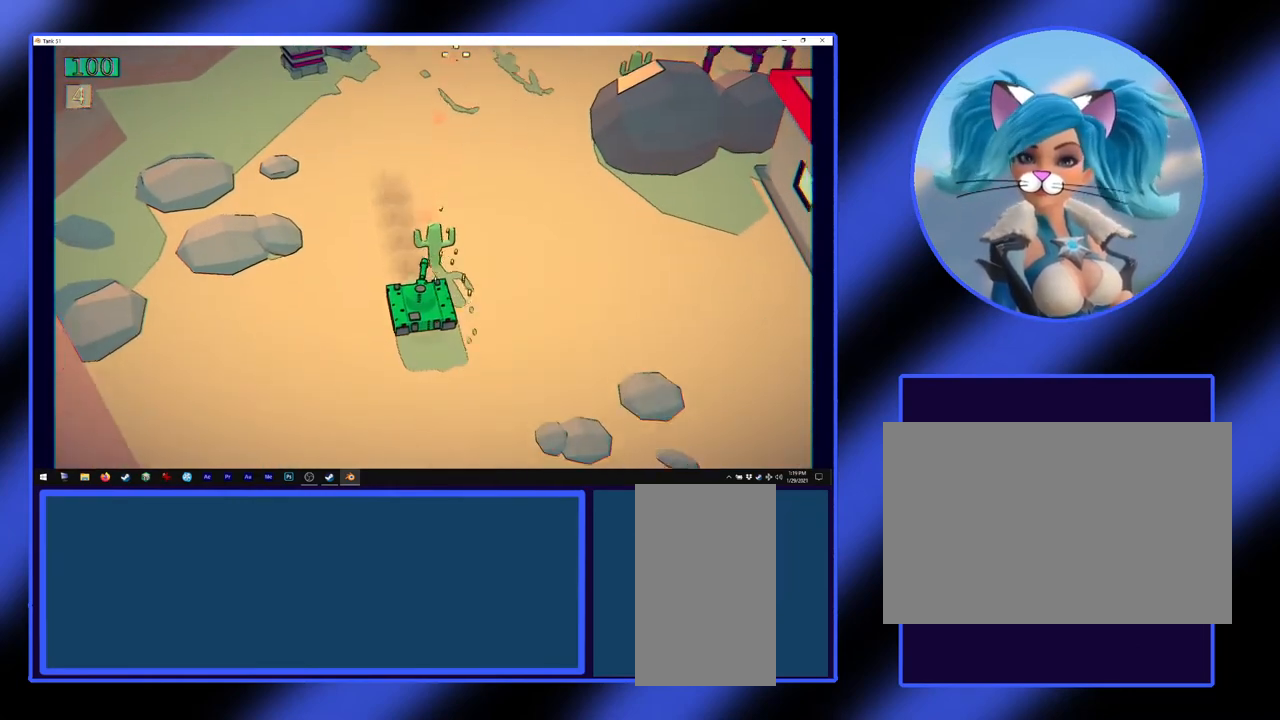
{"keys": [], "mouse": ["left"], "events": [[67, "s", "up"]]}
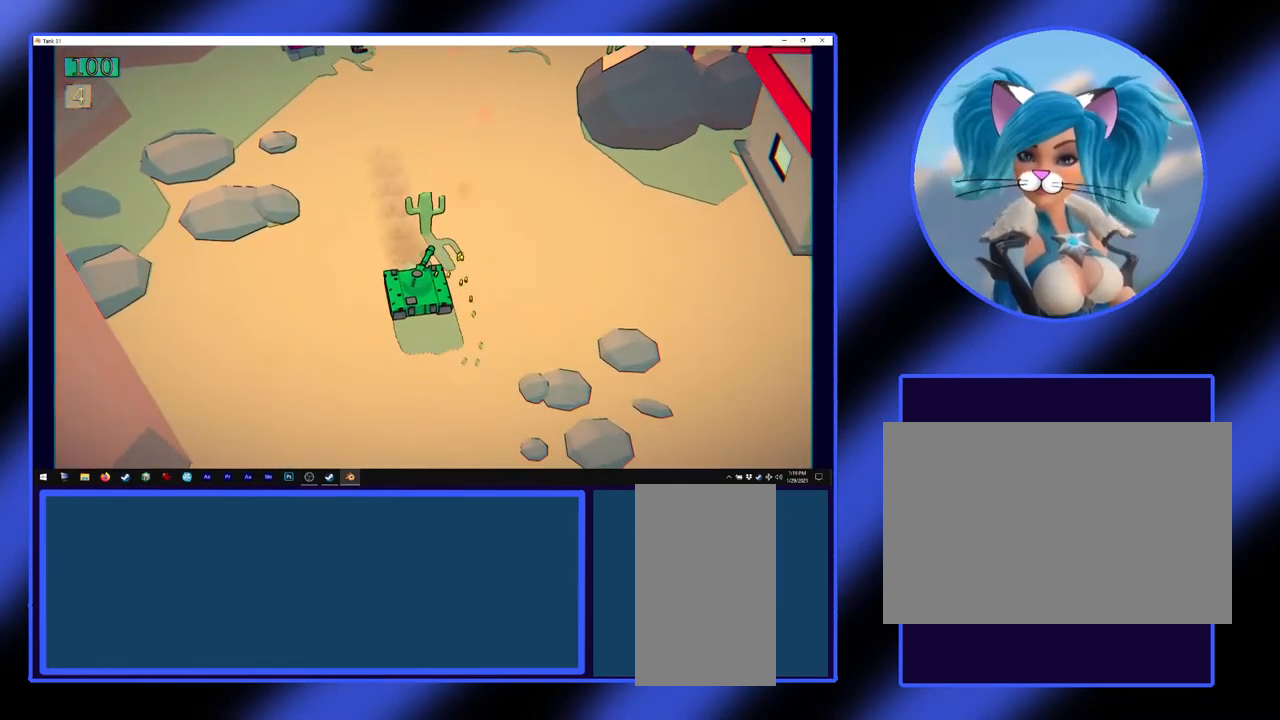
{"keys": ["w"], "mouse": ["left"], "events": [[267, "w", "down"]]}
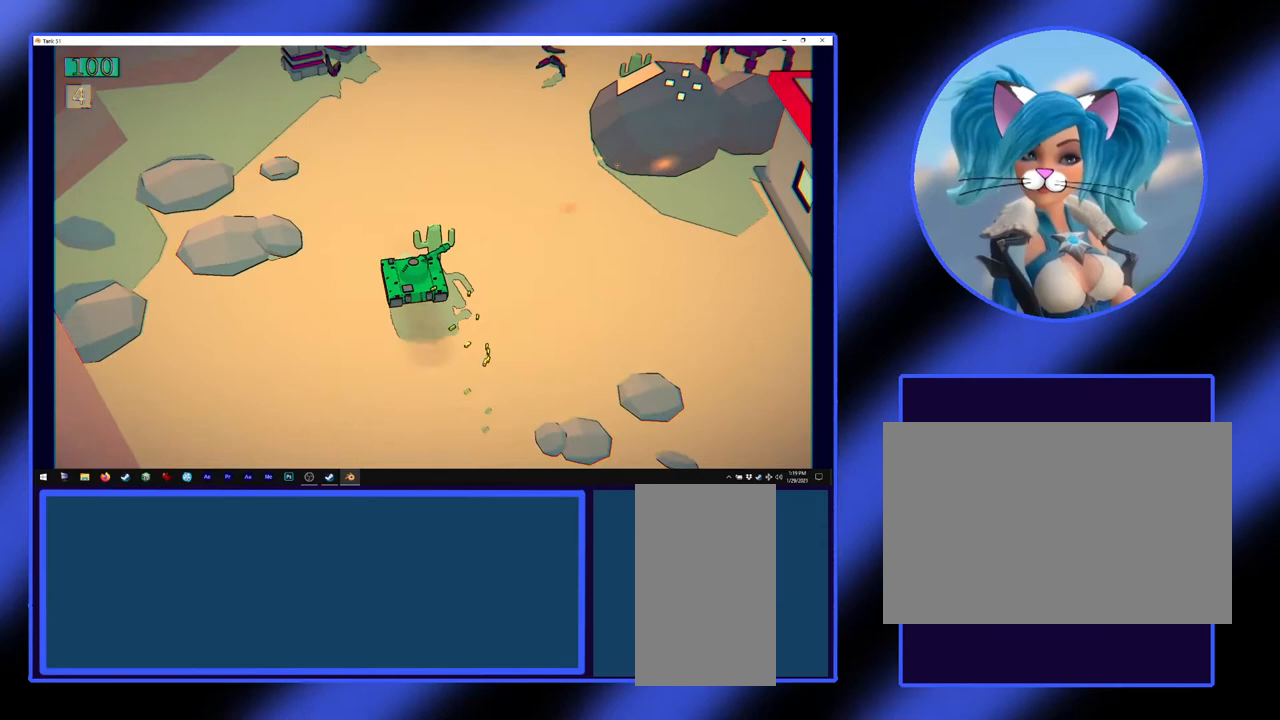
{"keys": ["w"], "mouse": ["left"], "events": []}
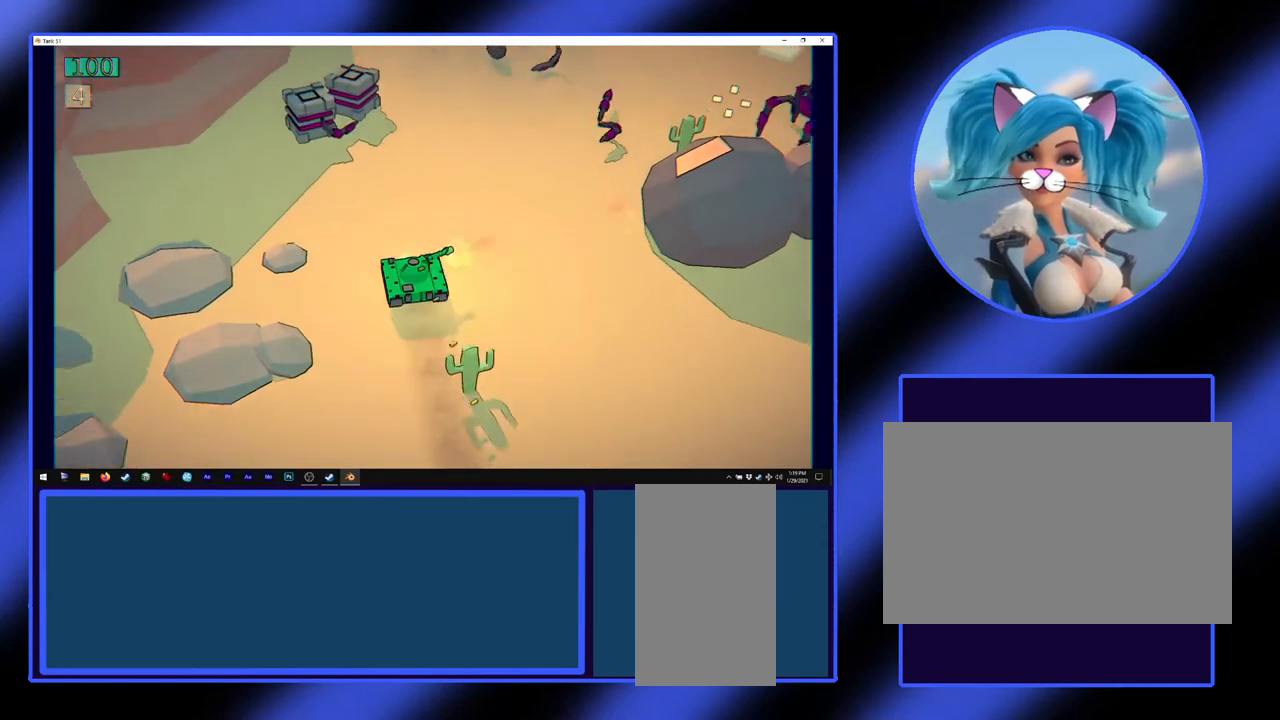
{"keys": [], "mouse": ["left"], "events": [[200, "w", "up"]]}
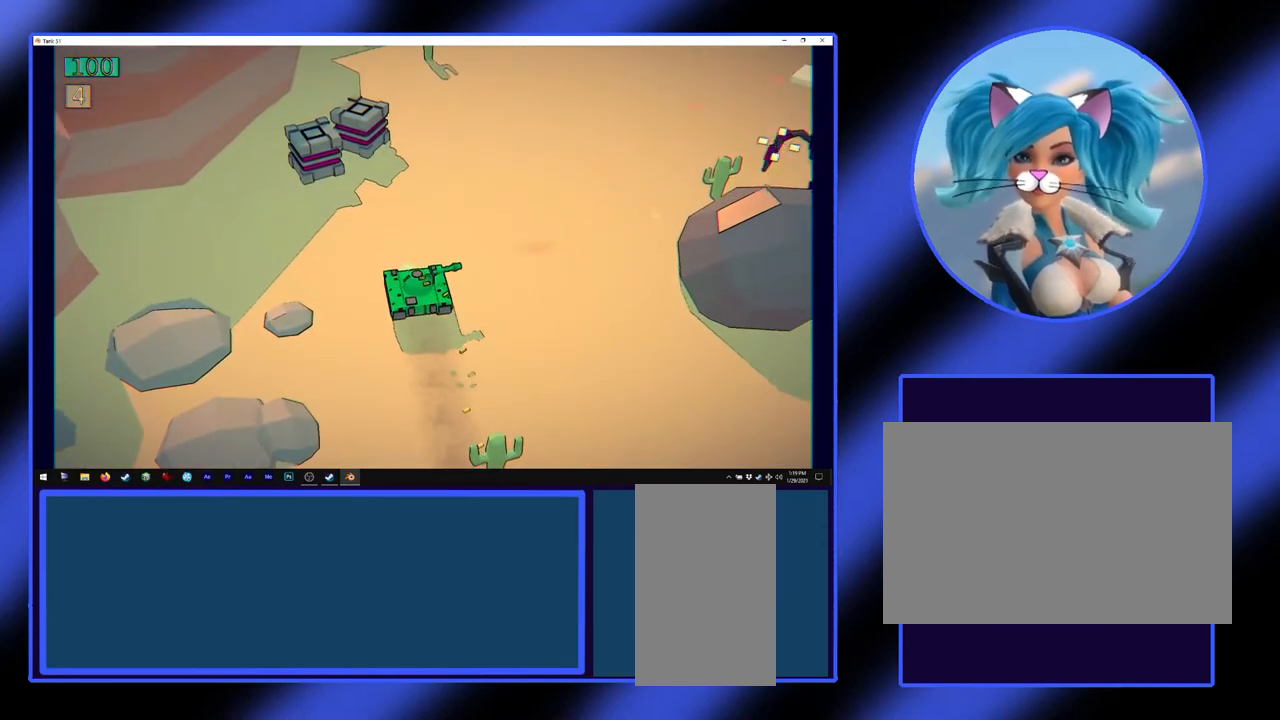
{"keys": [], "mouse": ["left"], "events": []}
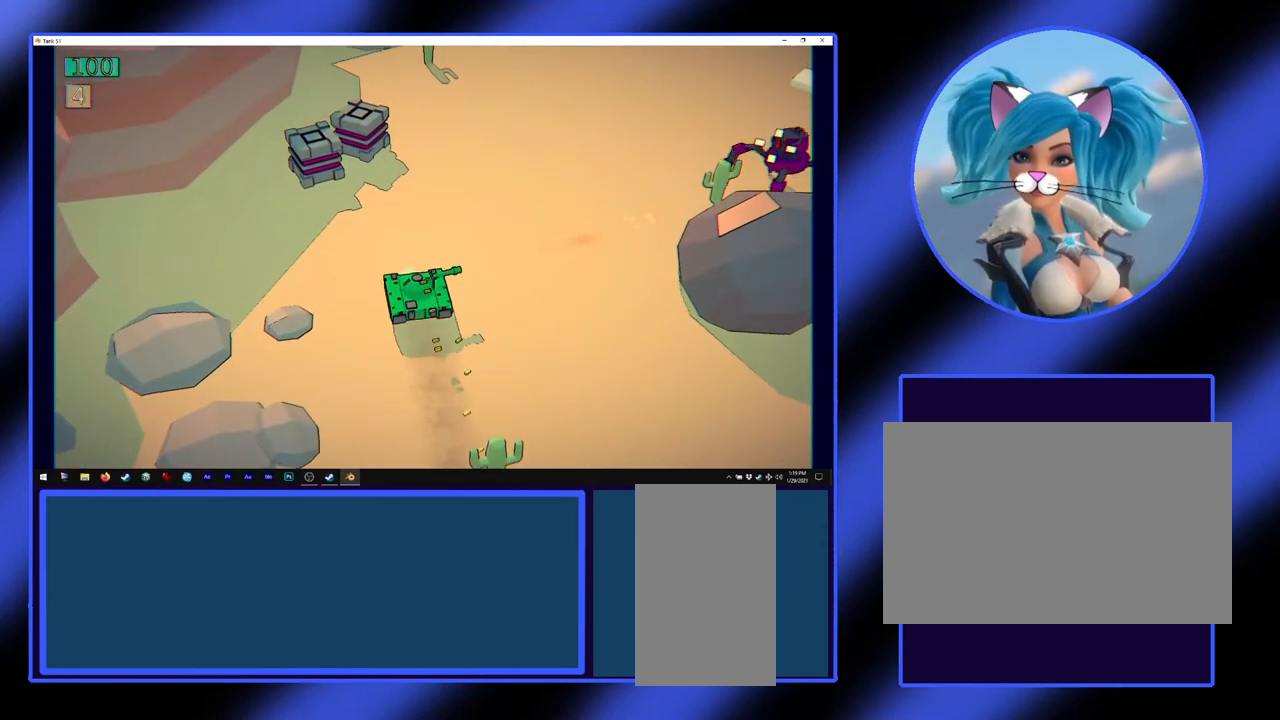
{"keys": [], "mouse": ["left"], "events": [[200, "w", "down"], [367, "w", "up"]]}
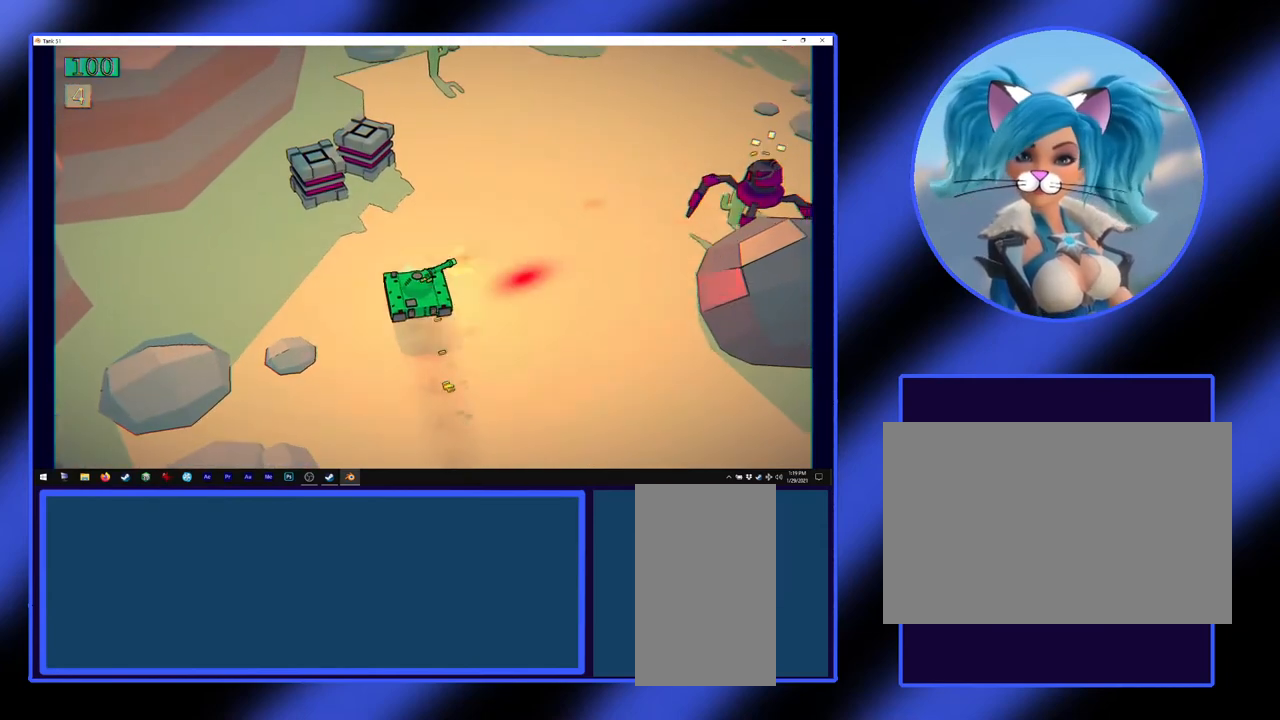
{"keys": ["s"], "mouse": ["left"], "events": [[367, "s", "down"]]}
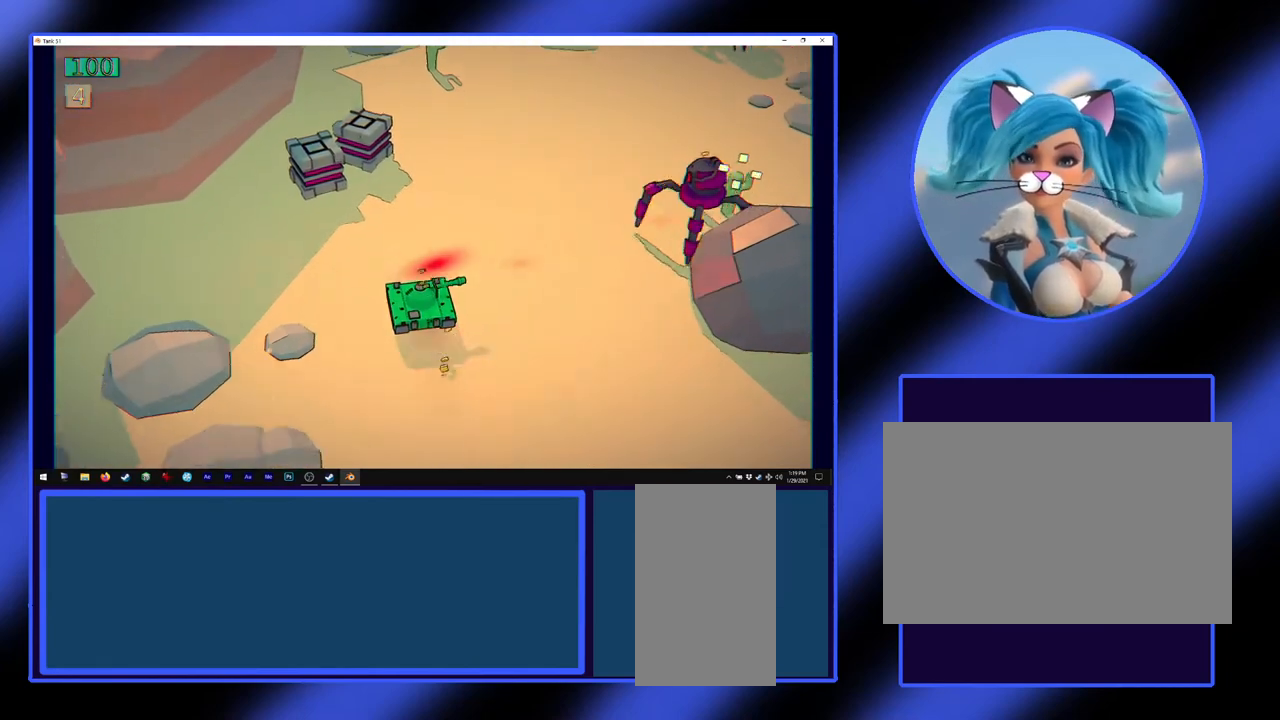
{"keys": ["s"], "mouse": ["left"], "events": []}
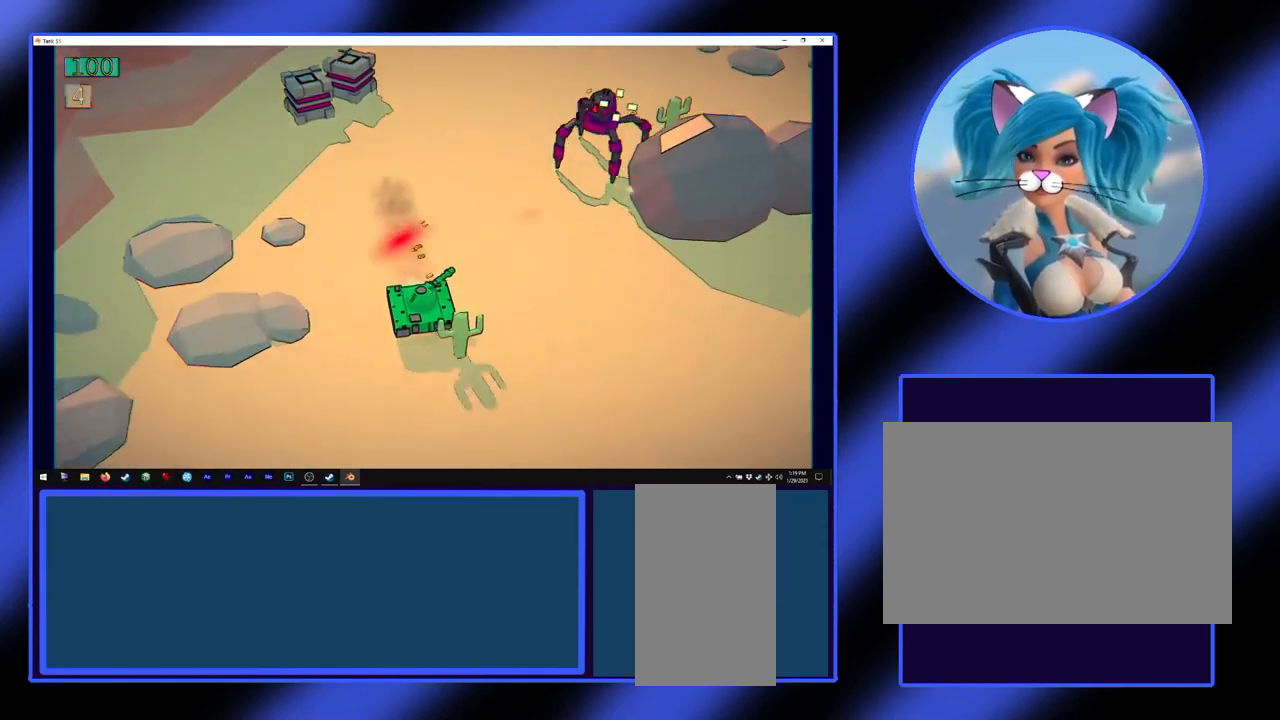
{"keys": [], "mouse": ["left"], "events": [[267, "s", "up"]]}
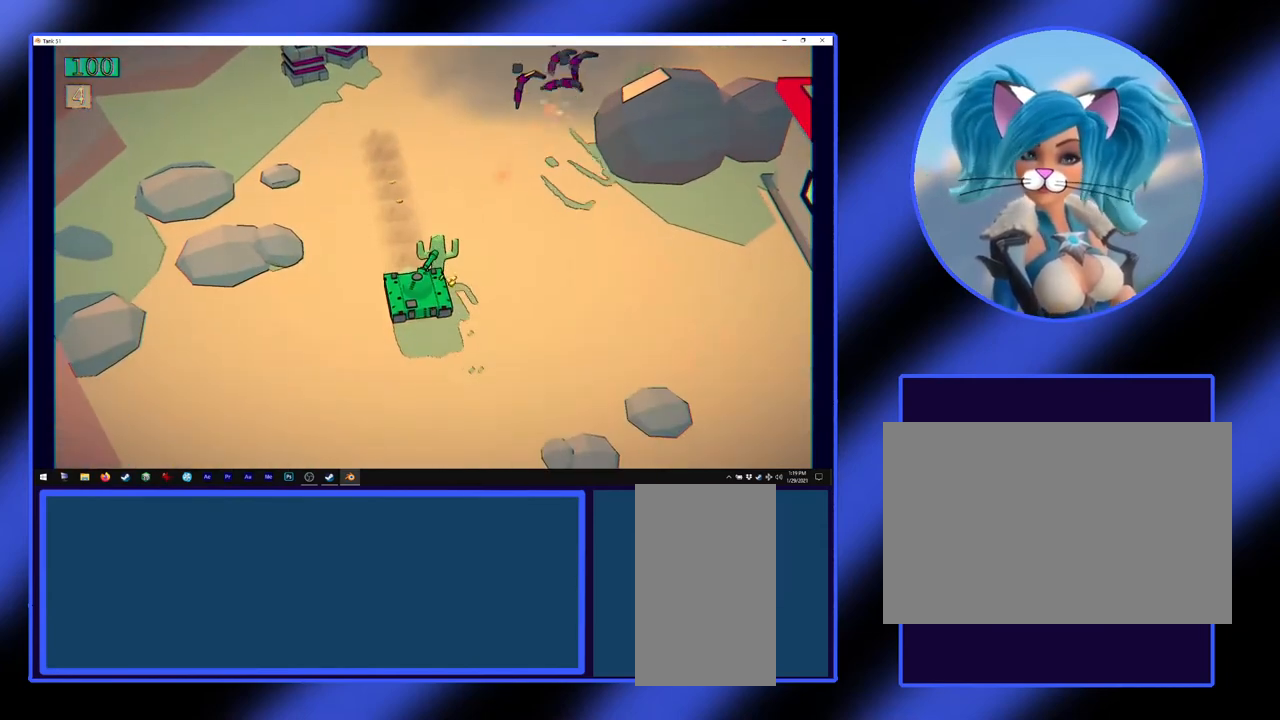
{"keys": ["w"], "mouse": [], "events": [[100, "w", "down"], [200, "mouse_left", "up"]]}
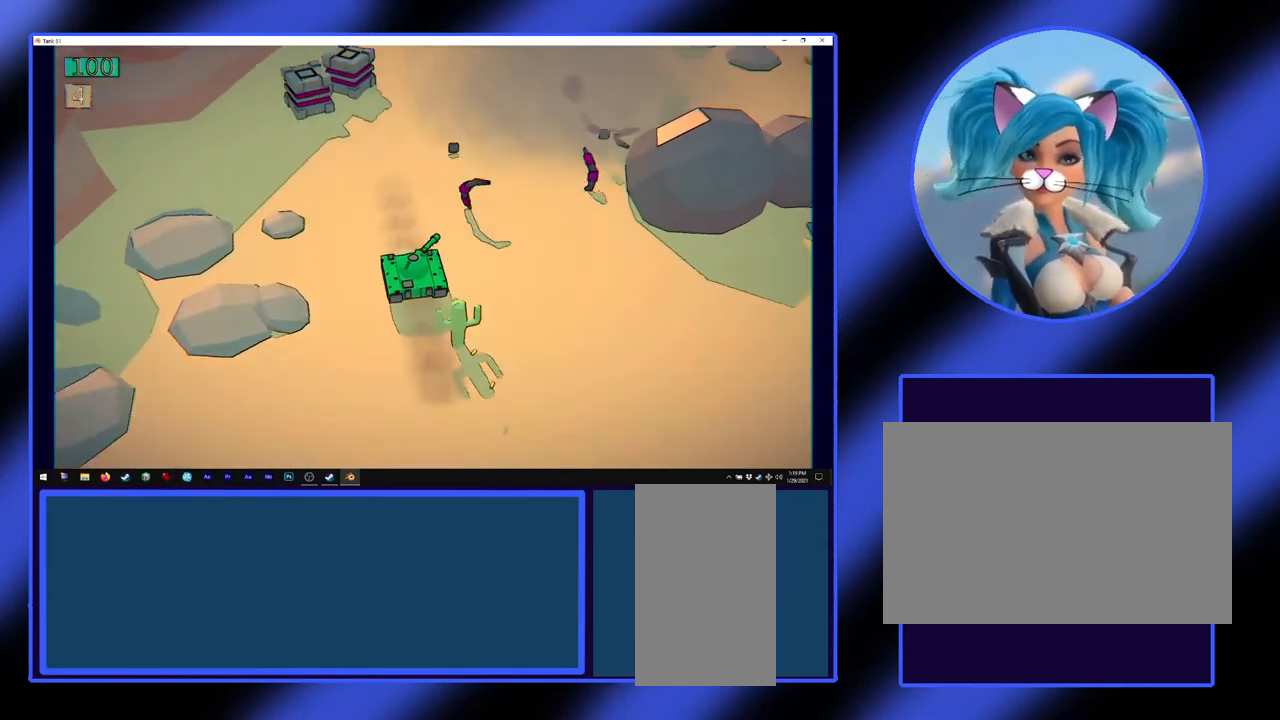
{"keys": ["w"], "mouse": [], "events": [[67, "d", "down"], [233, "d", "up"]]}
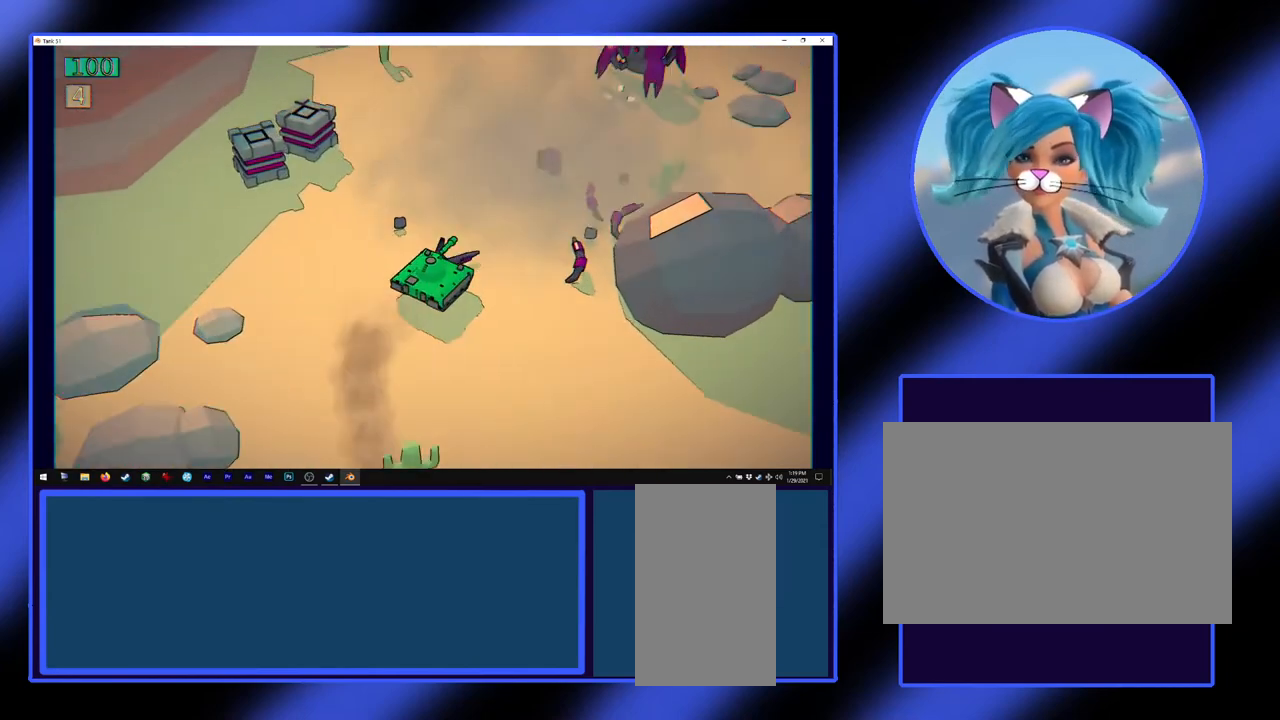
{"keys": ["s"], "mouse": ["left"], "events": [[200, "w", "up"], [333, "mouse_left", "down"], [333, "s", "down"]]}
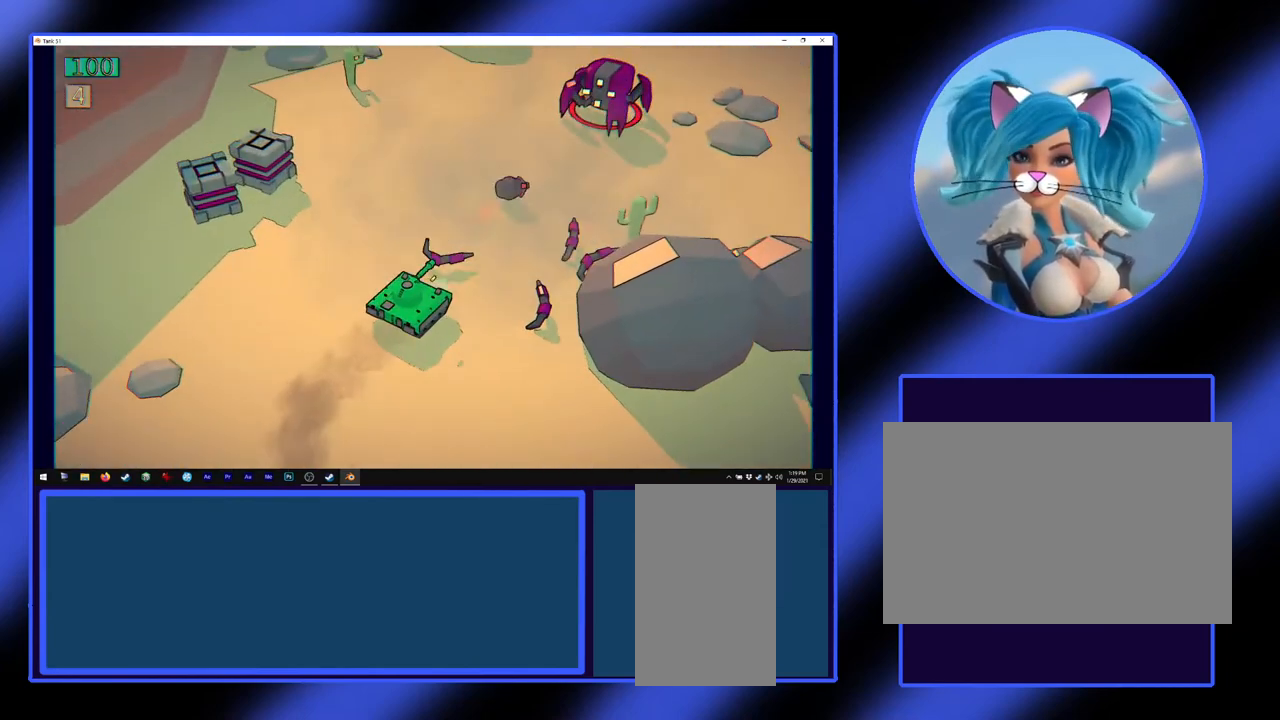
{"keys": [], "mouse": [], "events": [[100, "mouse_left", "up"], [233, "mouse_right", "down"], [233, "s", "up"], [367, "mouse_right", "up"]]}
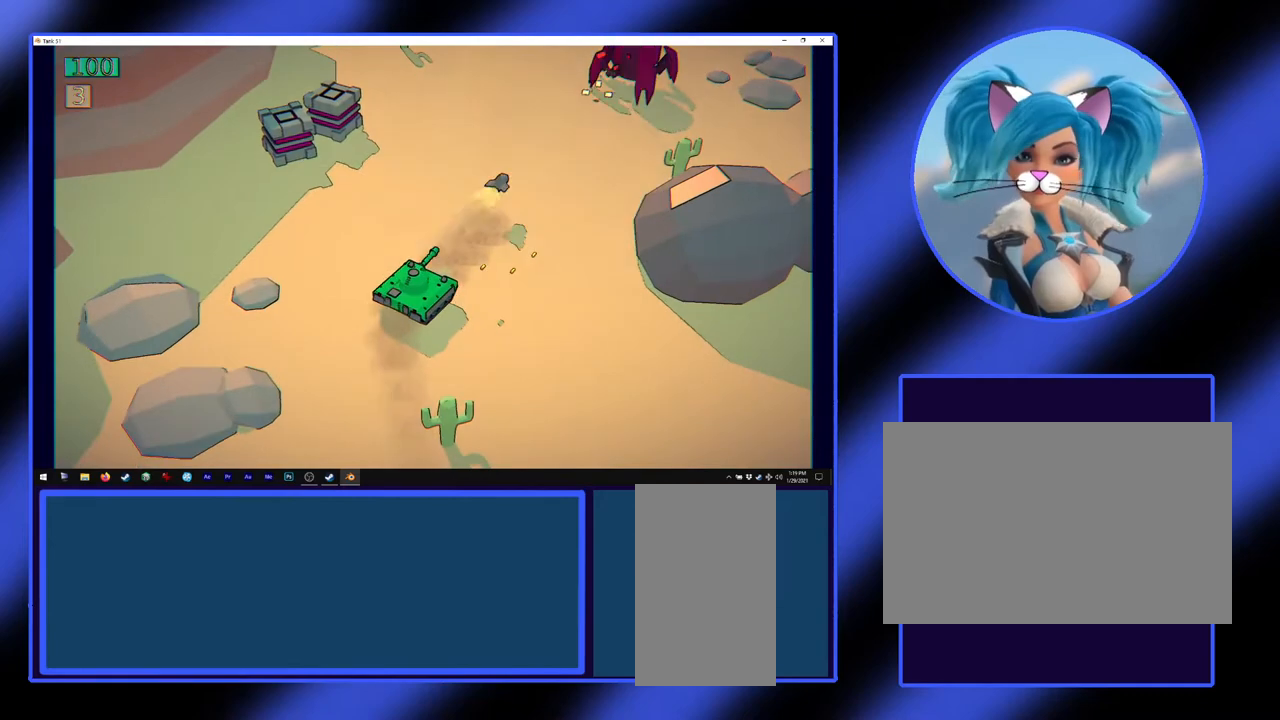
{"keys": ["w"], "mouse": [], "events": [[267, "w", "down"]]}
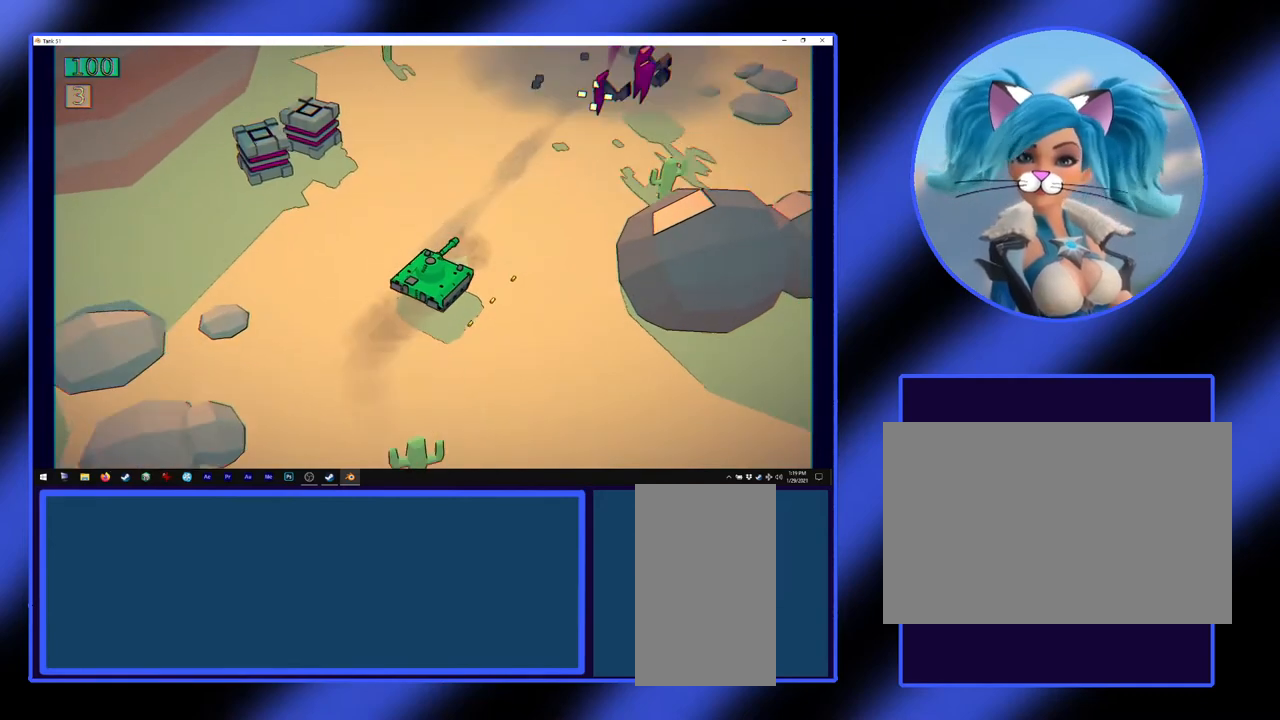
{"keys": ["w"], "mouse": [], "events": [[333, "a", "down"], [500, "a", "up"]]}
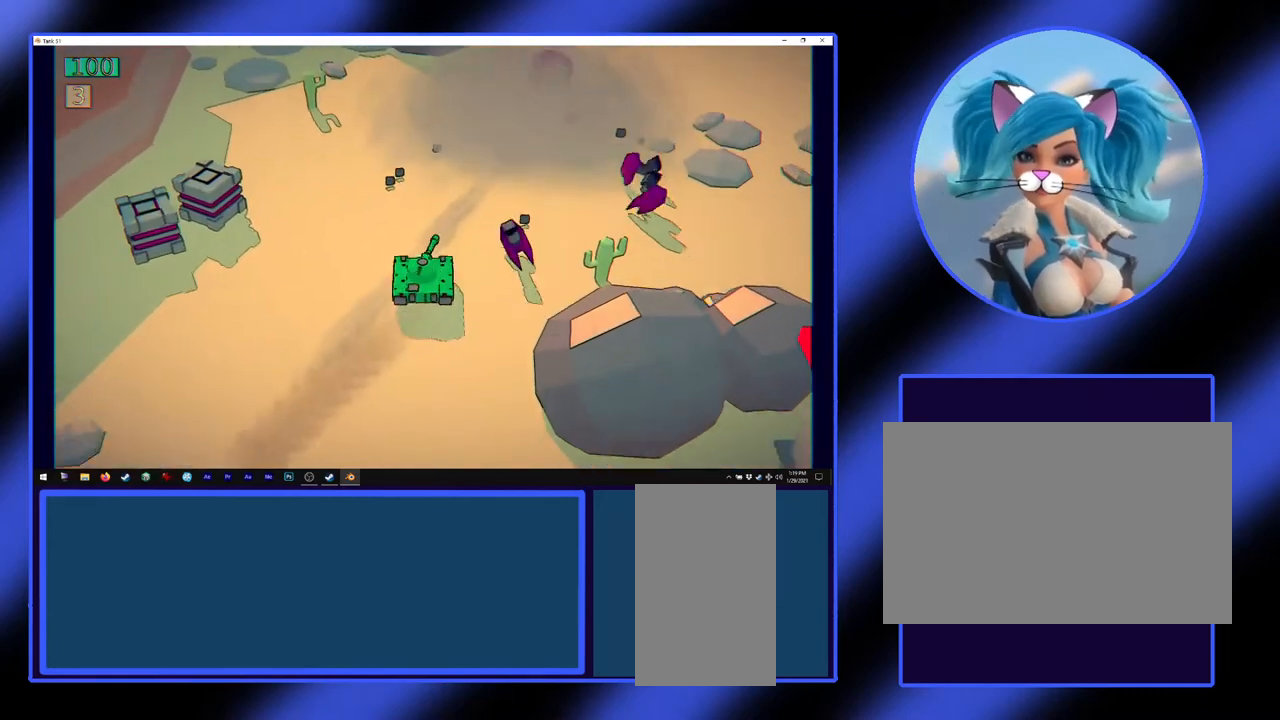
{"keys": ["w"], "mouse": ["left"], "events": [[133, "mouse_left", "down"]]}
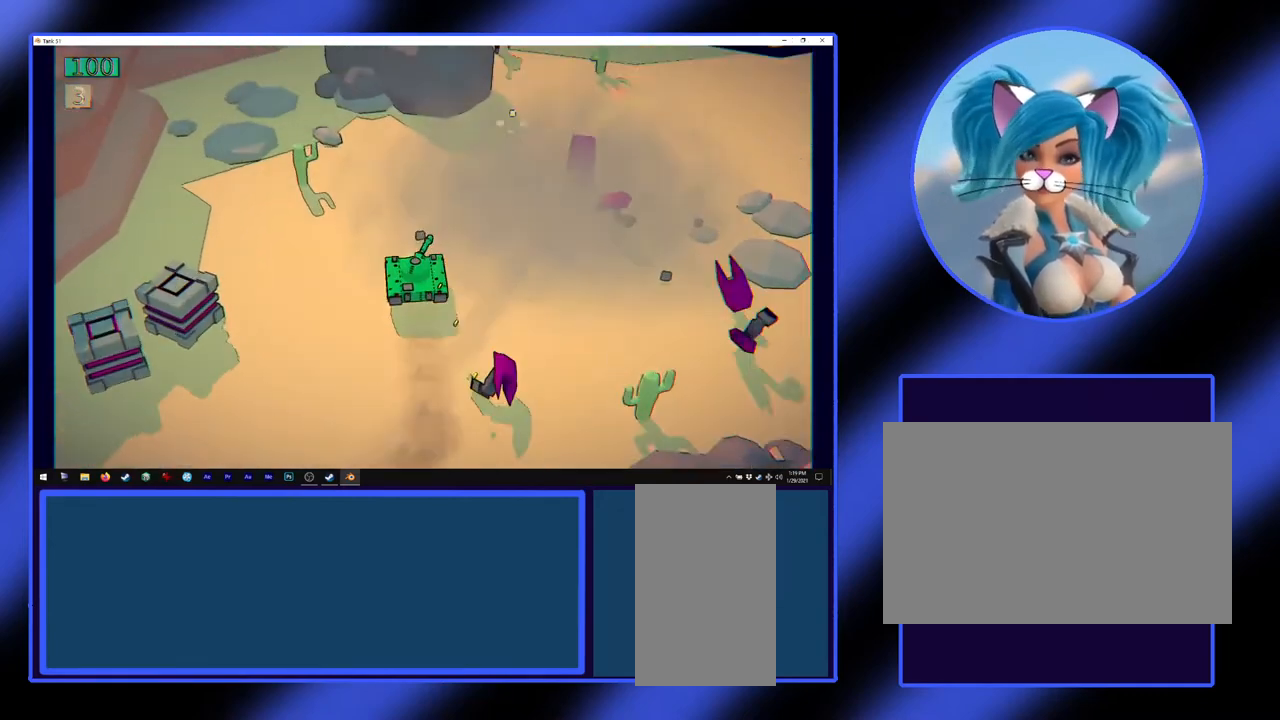
{"keys": ["w"], "mouse": ["left"], "events": [[33, "d", "down"], [333, "d", "up"]]}
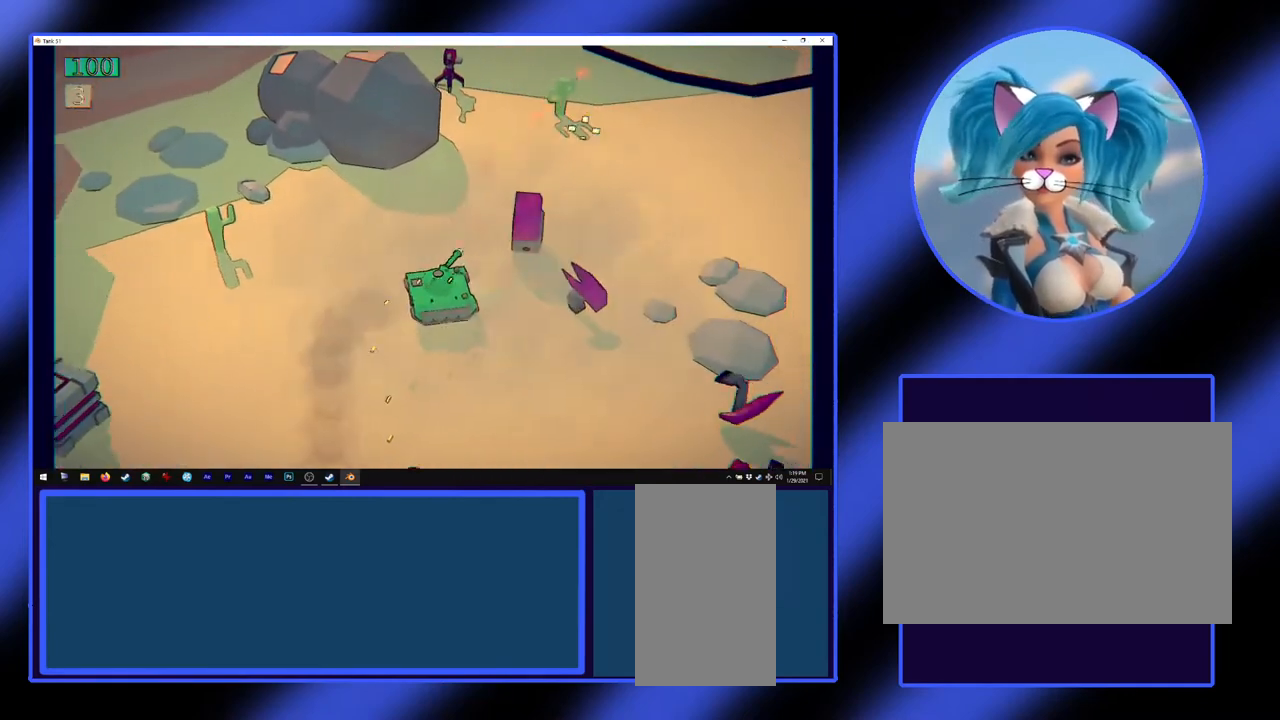
{"keys": [], "mouse": ["left"], "events": [[167, "w", "up"], [333, "s", "down"], [467, "s", "up"]]}
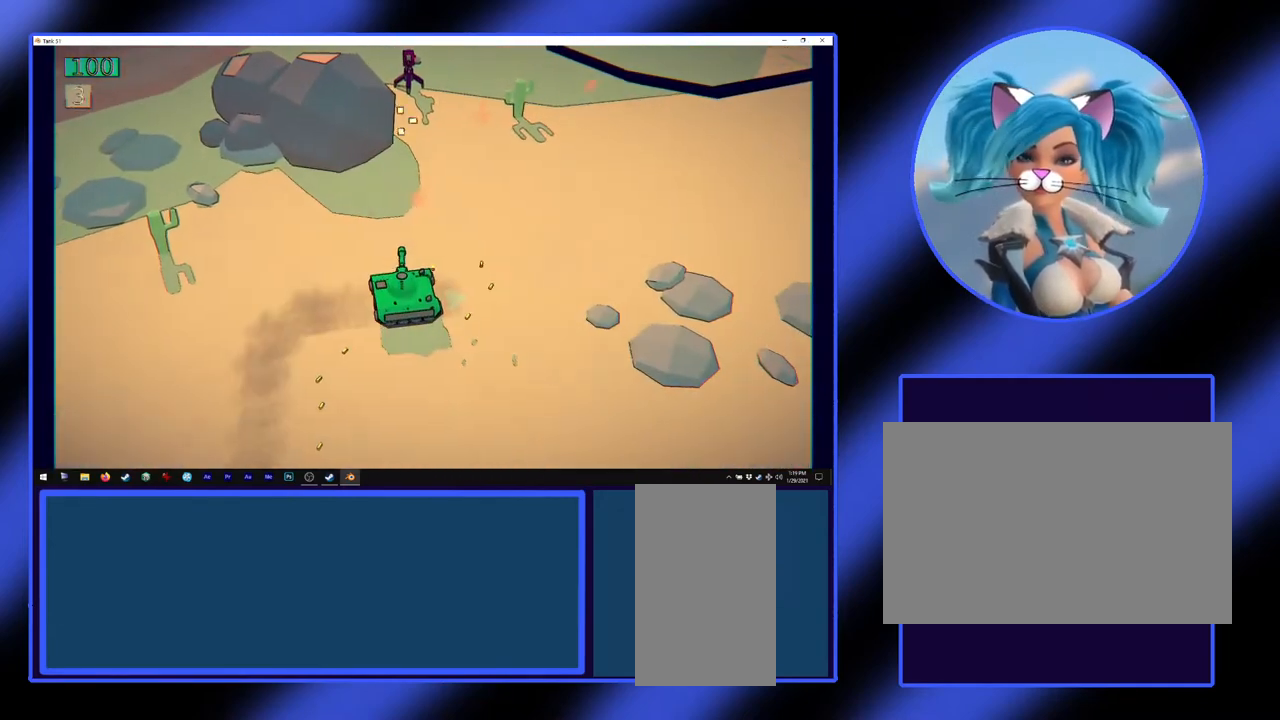
{"keys": [], "mouse": ["left"], "events": [[333, "s", "down"], [400, "s", "up"]]}
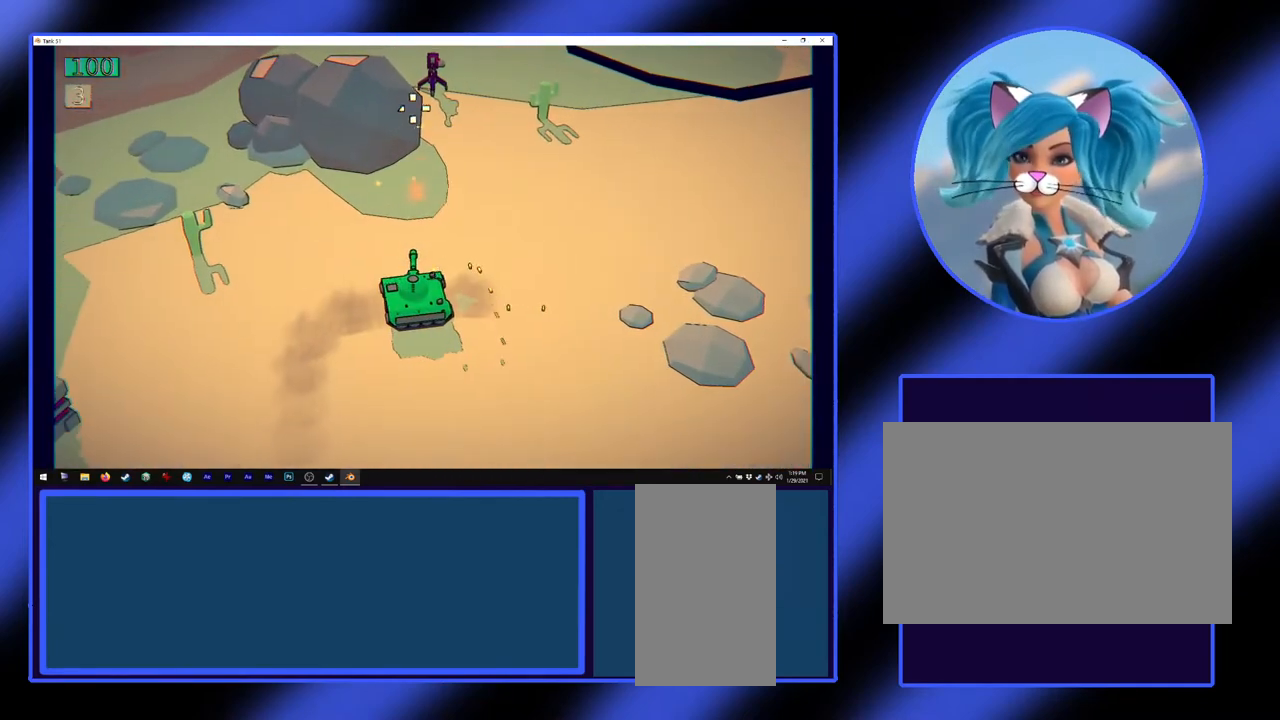
{"keys": ["d"], "mouse": ["left"], "events": [[433, "d", "down"]]}
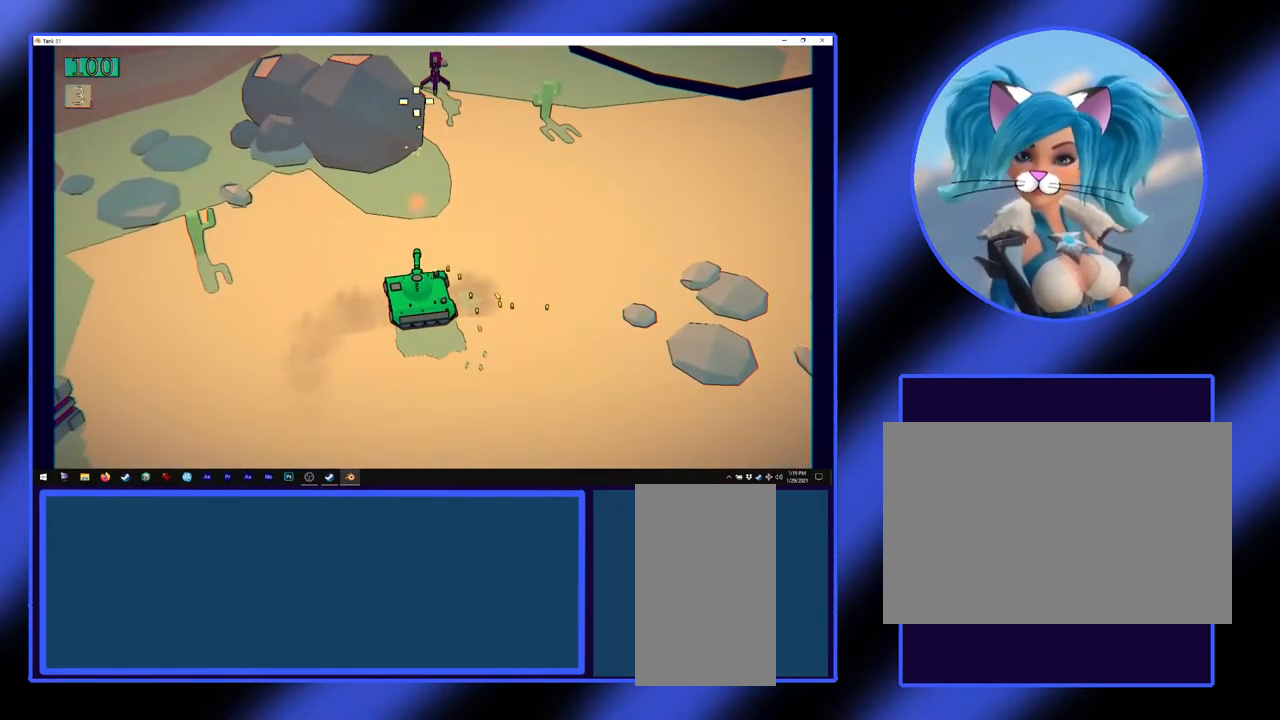
{"keys": [], "mouse": ["left"], "events": [[67, "d", "up"]]}
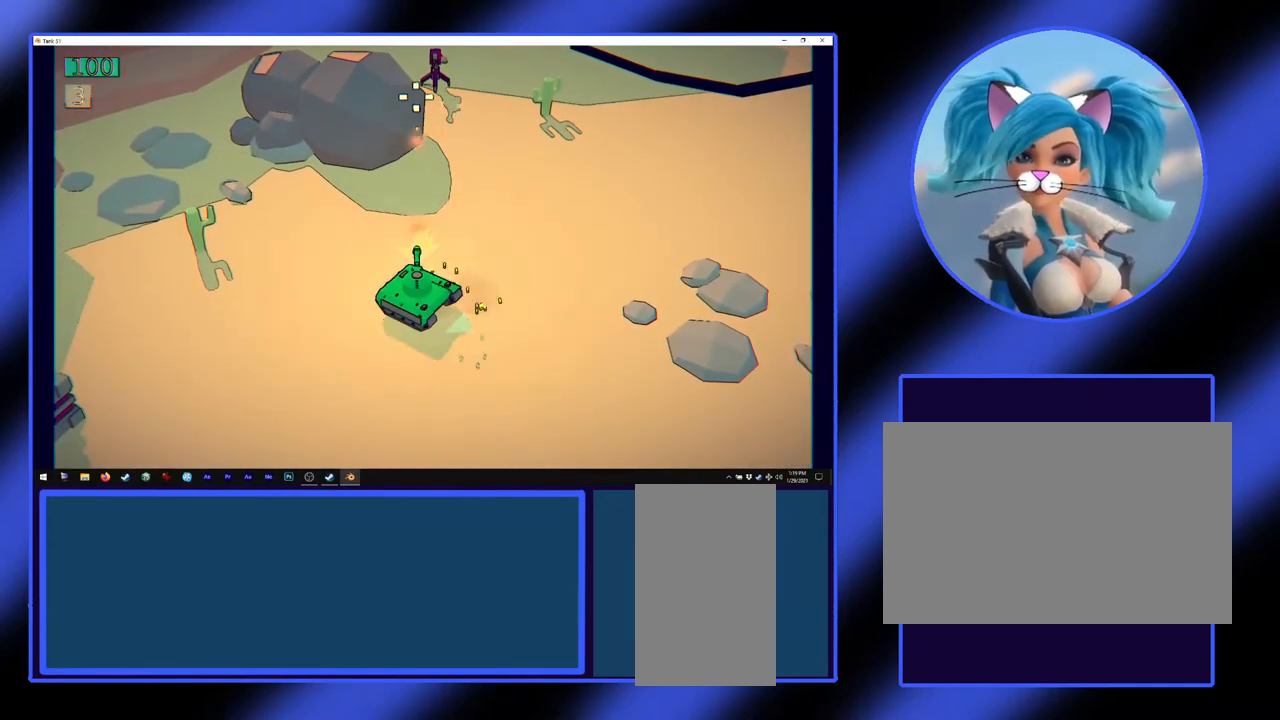
{"keys": [], "mouse": ["left"], "events": [[33, "w", "down"], [233, "w", "up"]]}
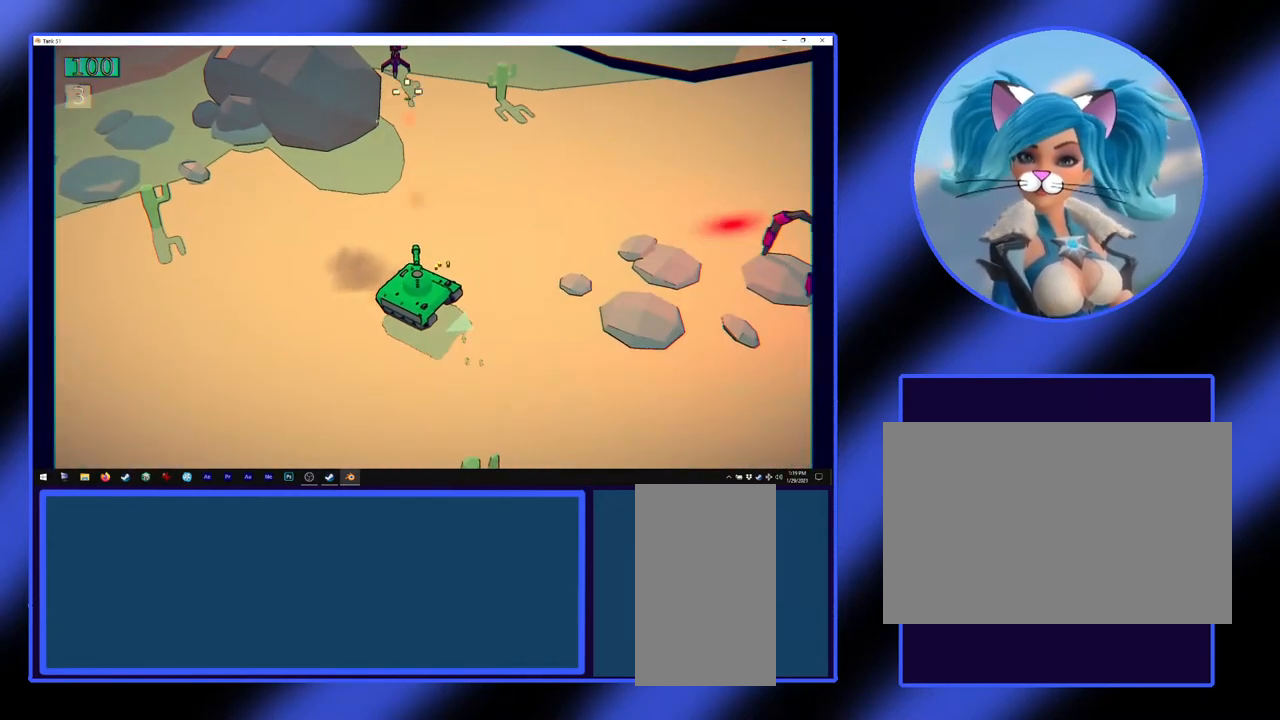
{"keys": ["s"], "mouse": ["left"], "events": [[333, "s", "down"]]}
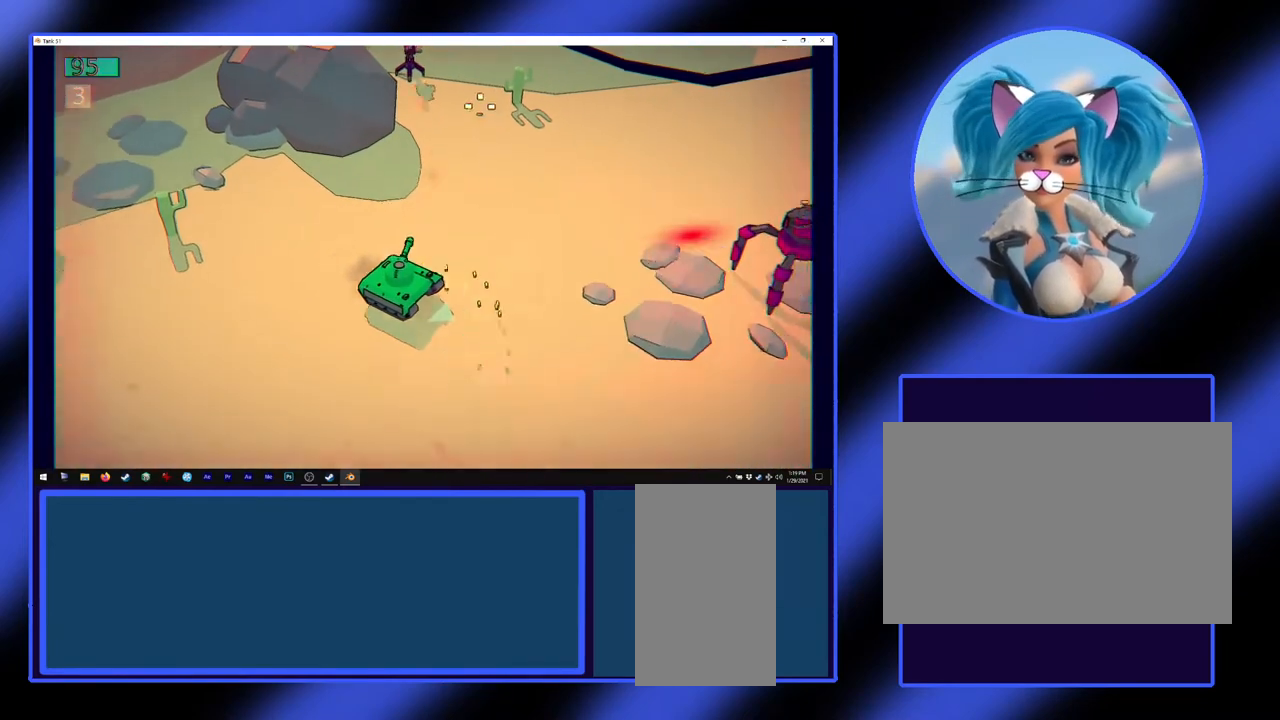
{"keys": [], "mouse": ["left"], "events": [[400, "s", "up"]]}
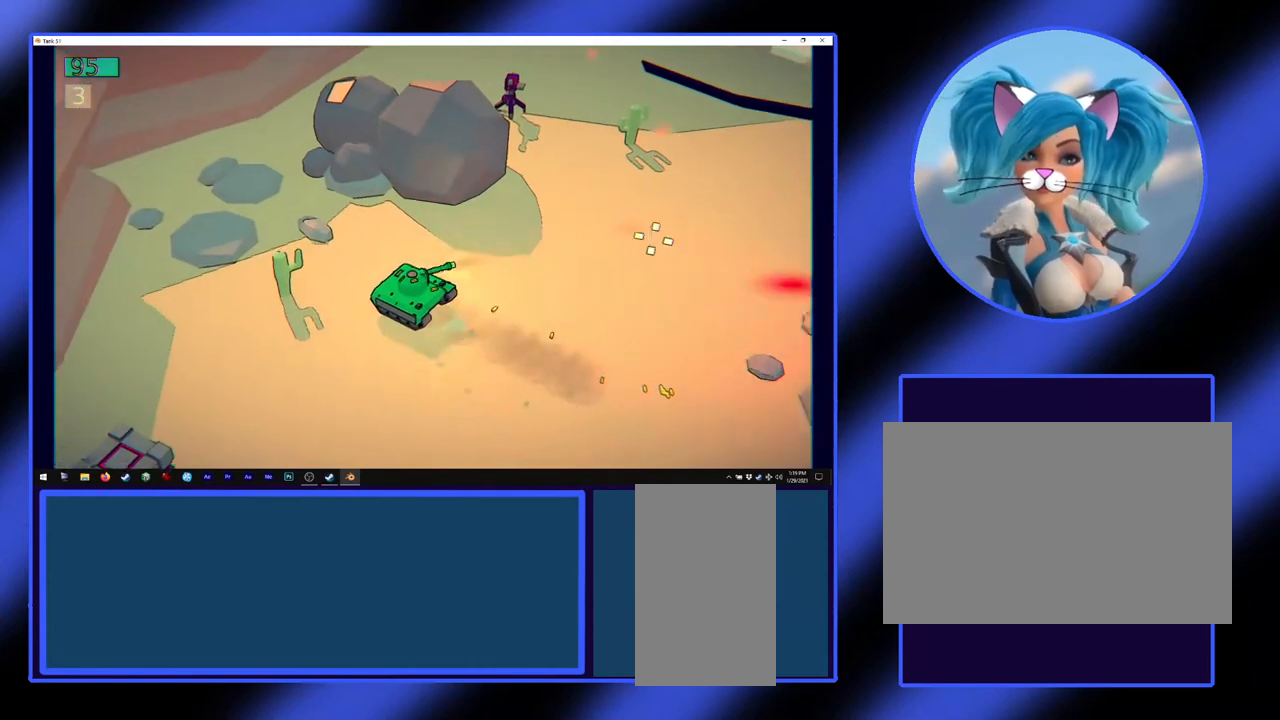
{"keys": [], "mouse": ["left"], "events": []}
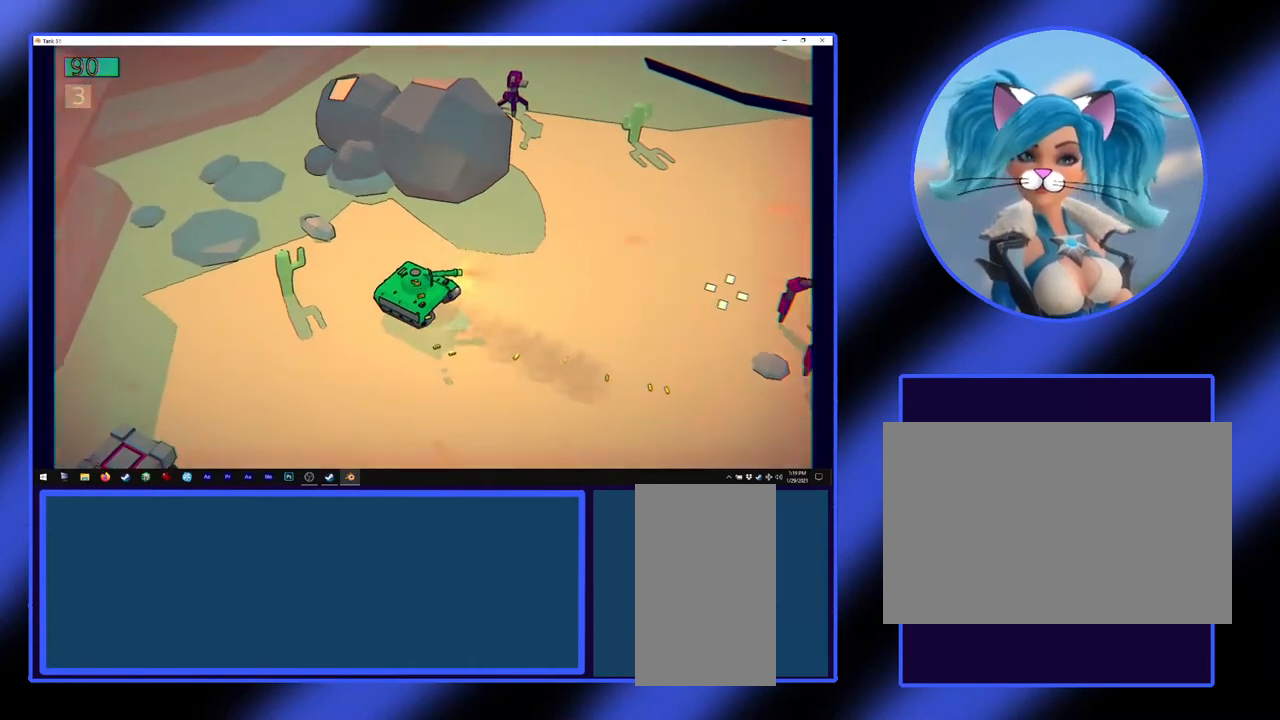
{"keys": [], "mouse": ["left"], "events": []}
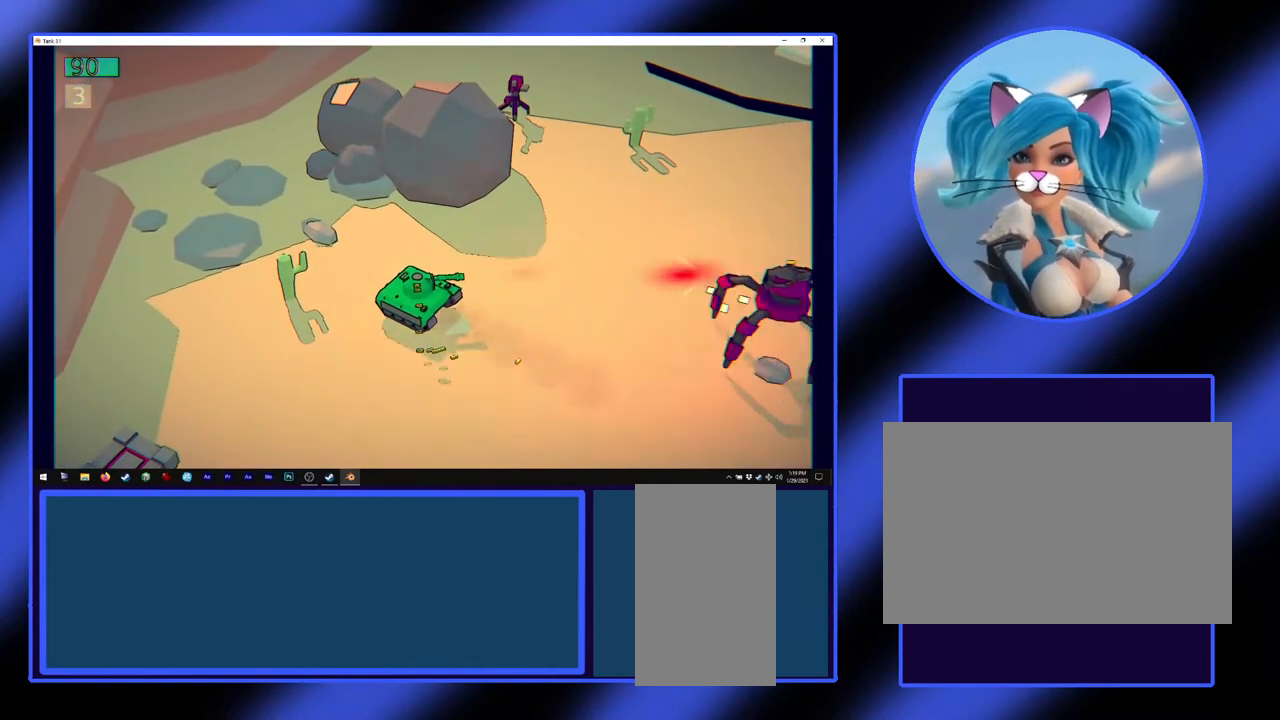
{"keys": [], "mouse": ["left"], "events": []}
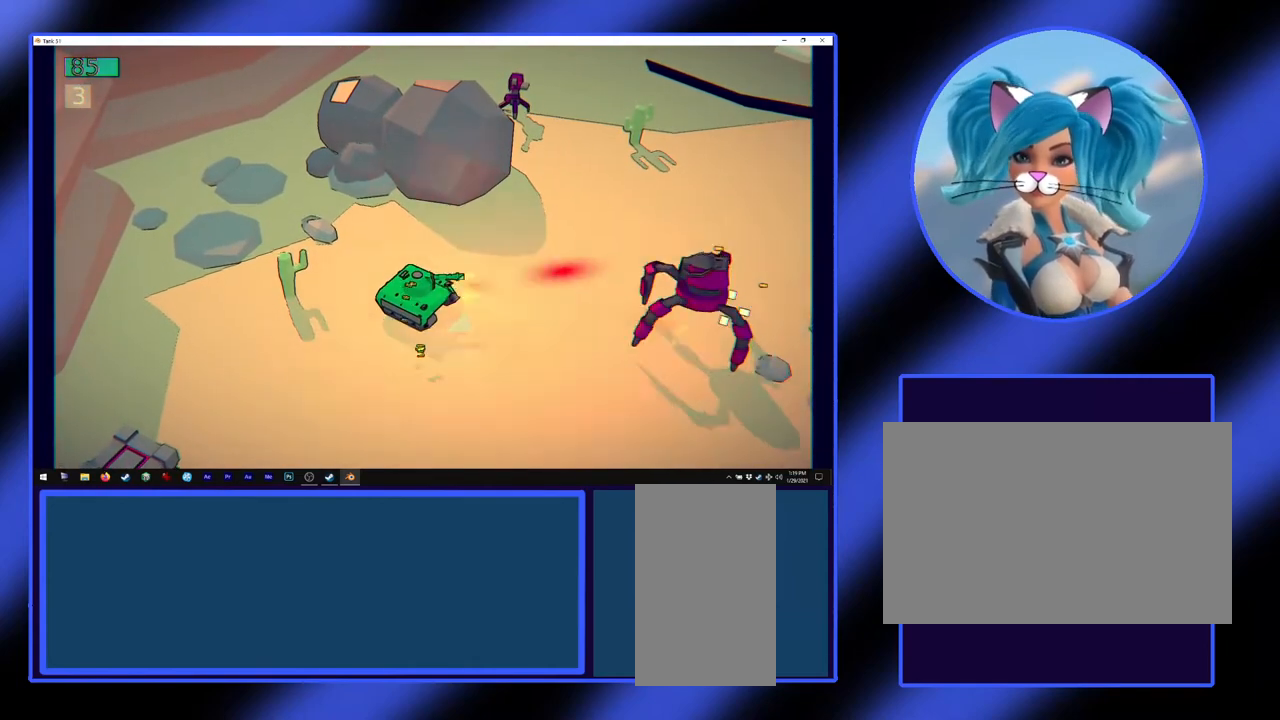
{"keys": [], "mouse": ["left"], "events": []}